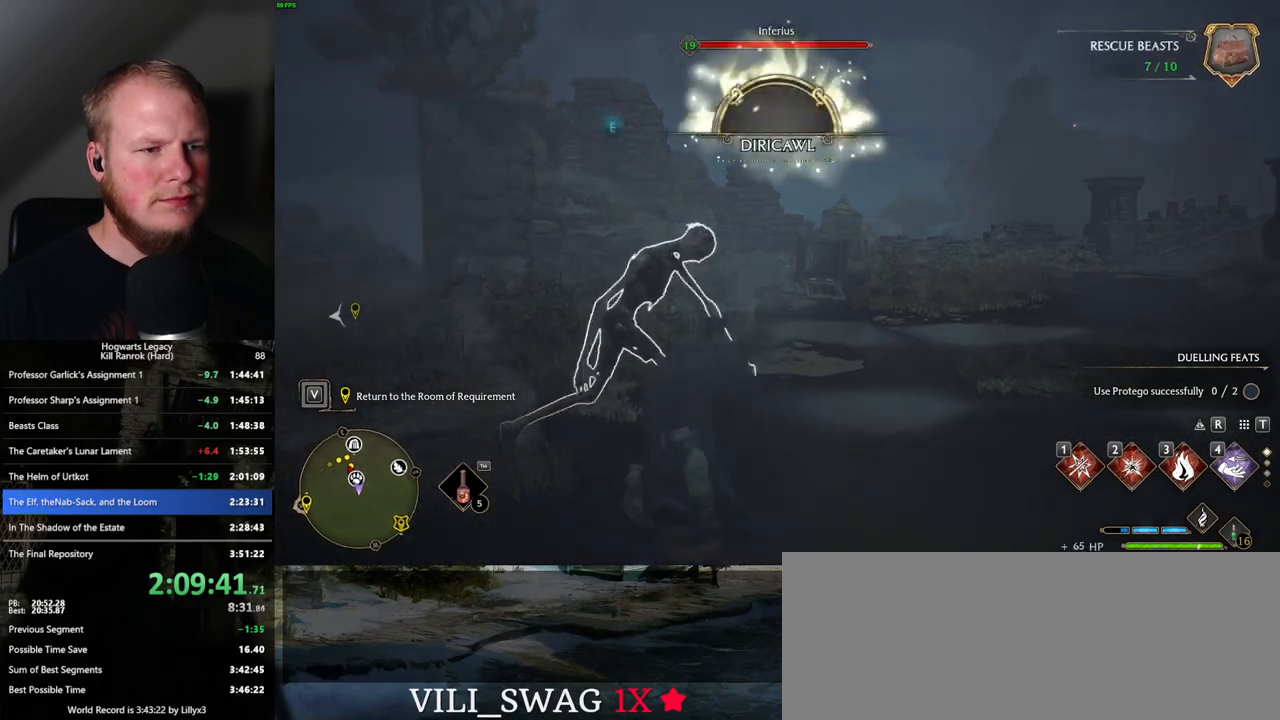
Gameplay with keyboard and mouse; each line is a JSON object with the keys and mouse buttons held at the frame after it. "events" lists presses ("down") and releases ("up") of ".", "/", "0", "1", "2", "3", "4", "5", "6", "7", "8", "9", "a", "alt_l", "alt_r", "b", "backslash", "backspace", "c", "caps_lock", "comma", "ctrl_l", "ctrl_r", "d", "e", "equals", "escape", "f", "f1", "f10", "f11", "f12", "f2", "f3", "f4", "f5", "f6", "f7", "f8", "f9", "g", "h", "i", "j", "k", "l", "lbracket", "m", "minus", "n", "o", "p", "q", "quote", "r", "rbracket", "return", "s", "semicolon", "shift_l", "shift_r", "space", "super", "t", "tab", "tilde", "u", "v", "w", "x", "y", "z", "mouse_left", "mouse_wheel", "mouse_right", "mouse_mb4" and "mouse_mb5" between this image and that frame as [ms after this image, input, new state], when the widget could be followed in between. "mouse_left", "mouse_wheel", "mouse_right", "mouse_mb4", "mouse_mb5" = the "left", "wheel", "right", "mb4", "mb5" buttons of the "mouse" list. No other keys are recorded. "wheel" means that the mouse wheel is clicked or scrolled. Mouse movement is not recorded.
{"keys": ["3", "w"], "mouse": [], "events": [[50, "a", "down"], [67, "s", "up"], [150, "a", "up"], [217, "w", "down"], [417, "3", "down"]]}
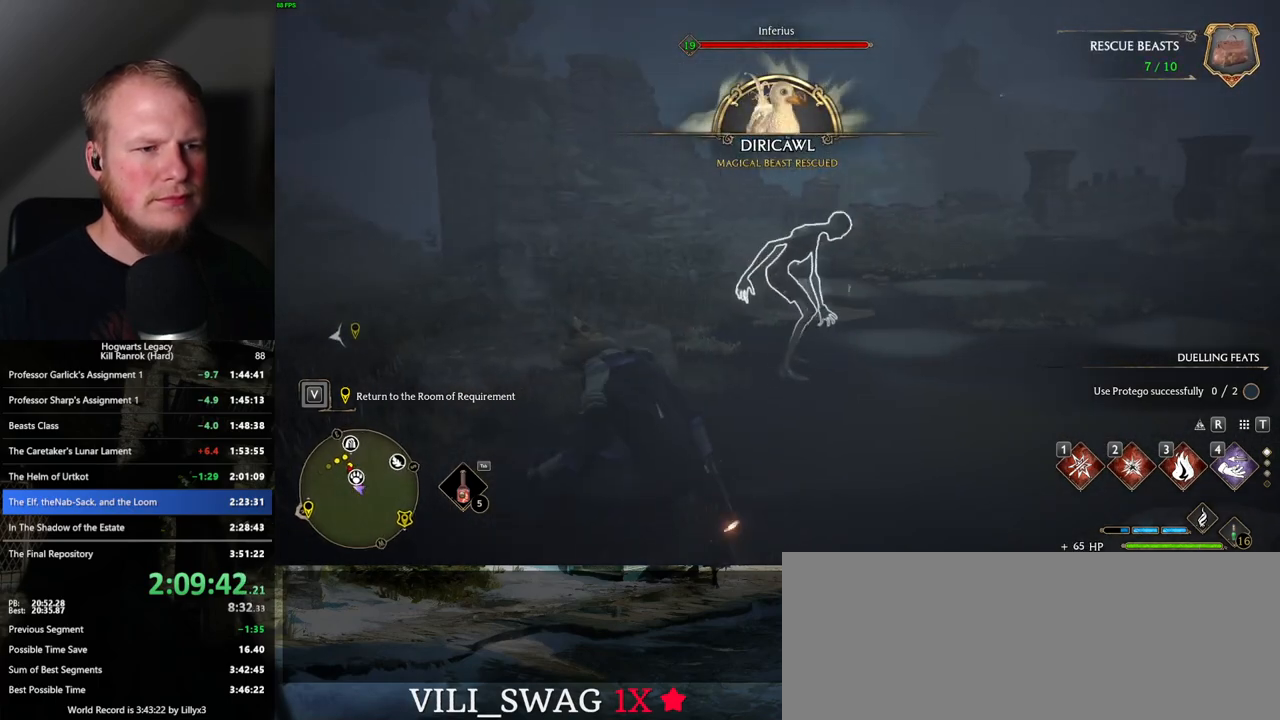
{"keys": ["1", "w"], "mouse": [], "events": [[67, "3", "up"], [433, "1", "down"]]}
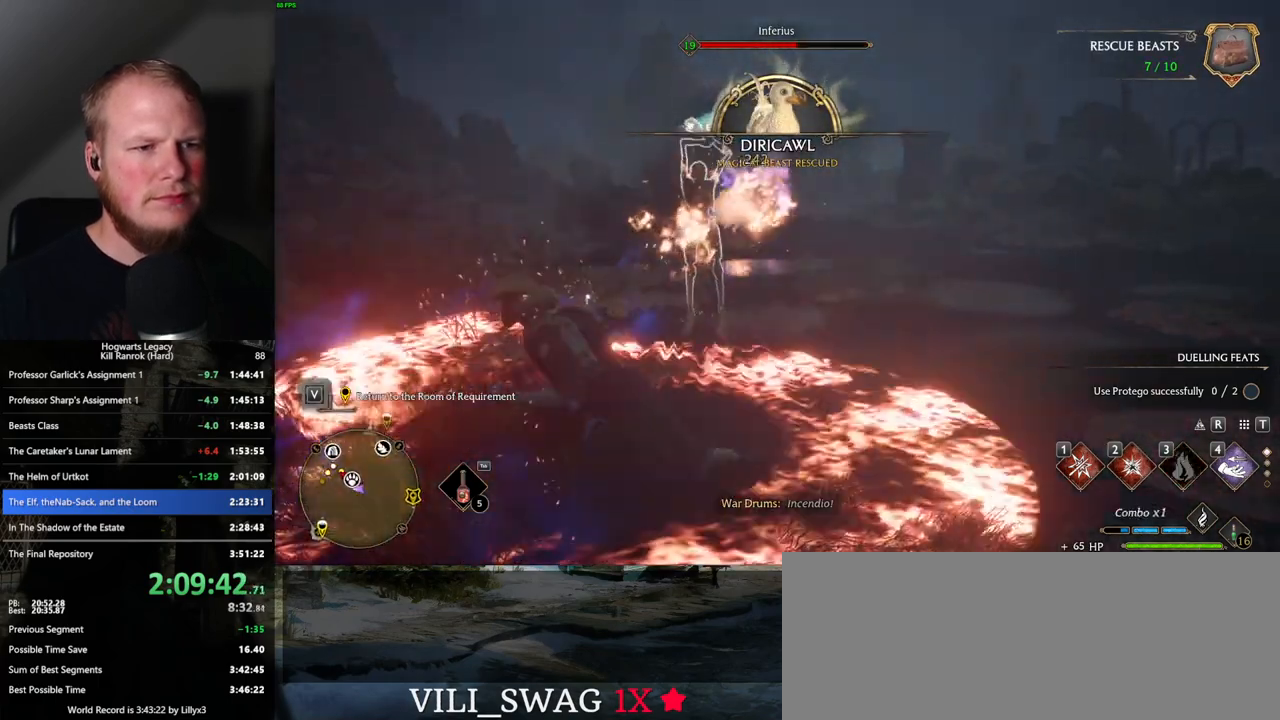
{"keys": ["w"], "mouse": [], "events": [[50, "1", "up"]]}
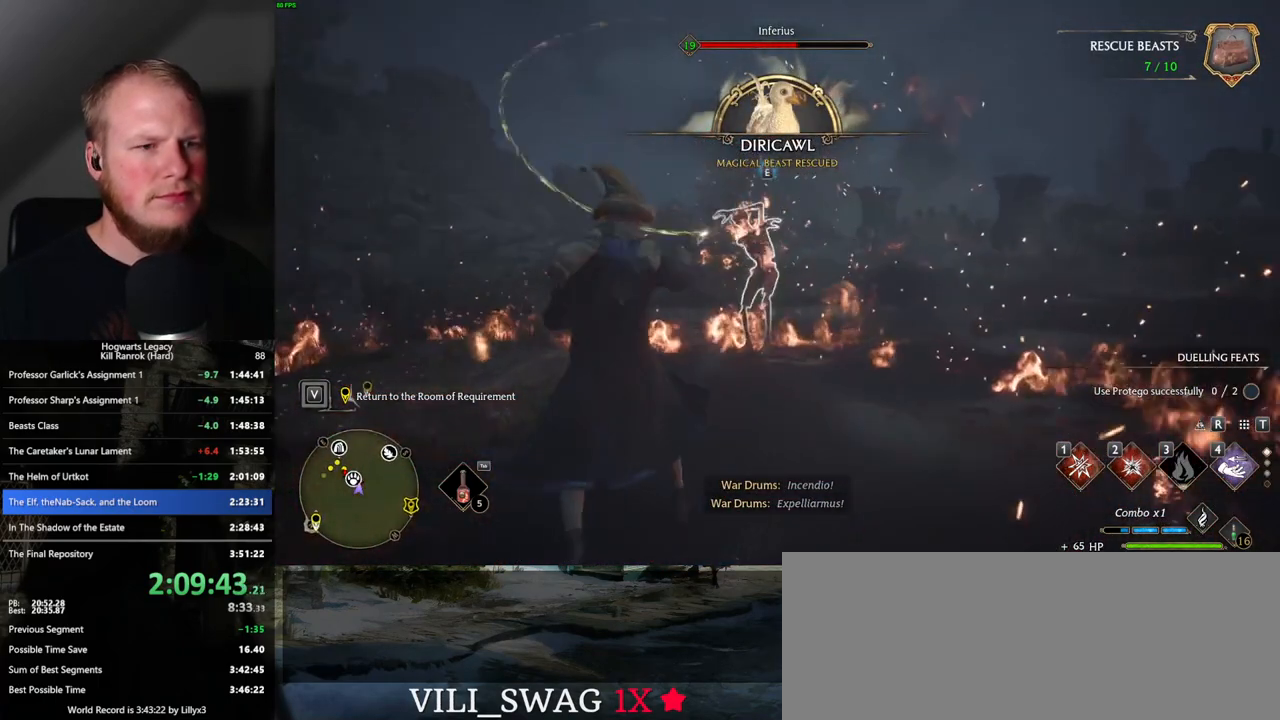
{"keys": ["w"], "mouse": [], "events": [[117, "2", "down"], [233, "2", "up"]]}
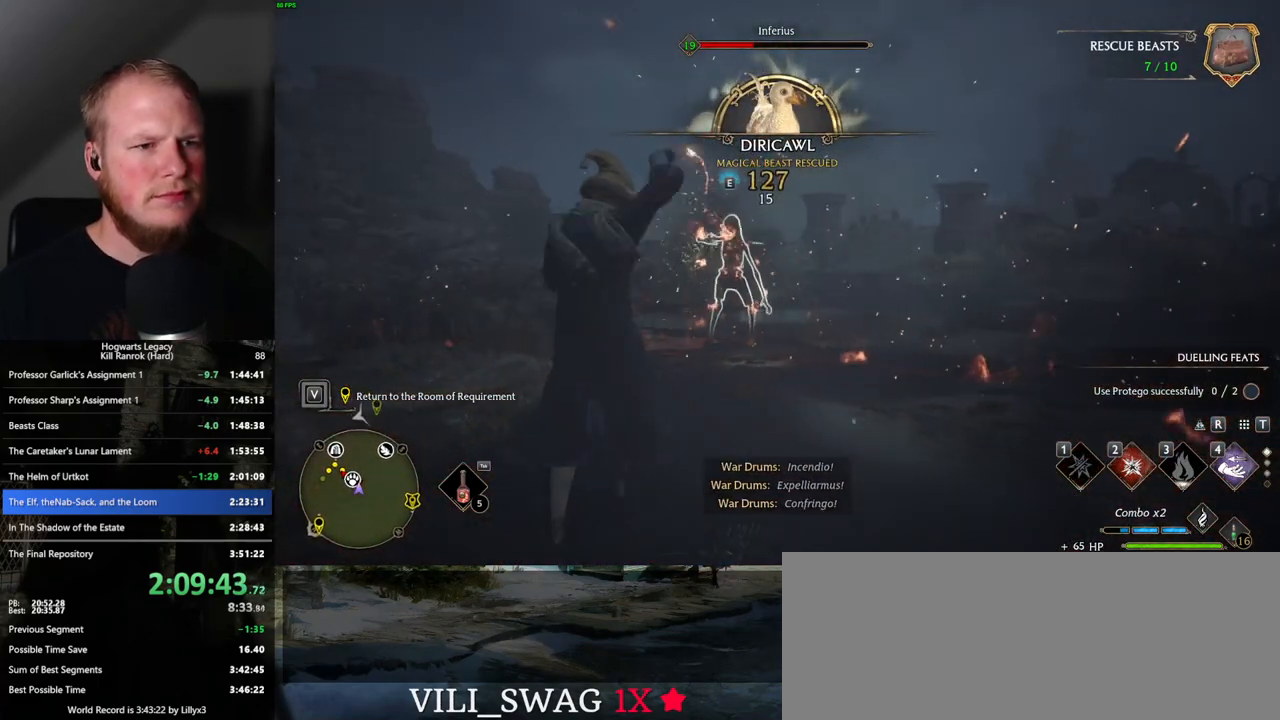
{"keys": ["w"], "mouse": ["left"], "events": [[333, "mouse_left", "down"], [433, "mouse_left", "up"], [500, "mouse_left", "down"]]}
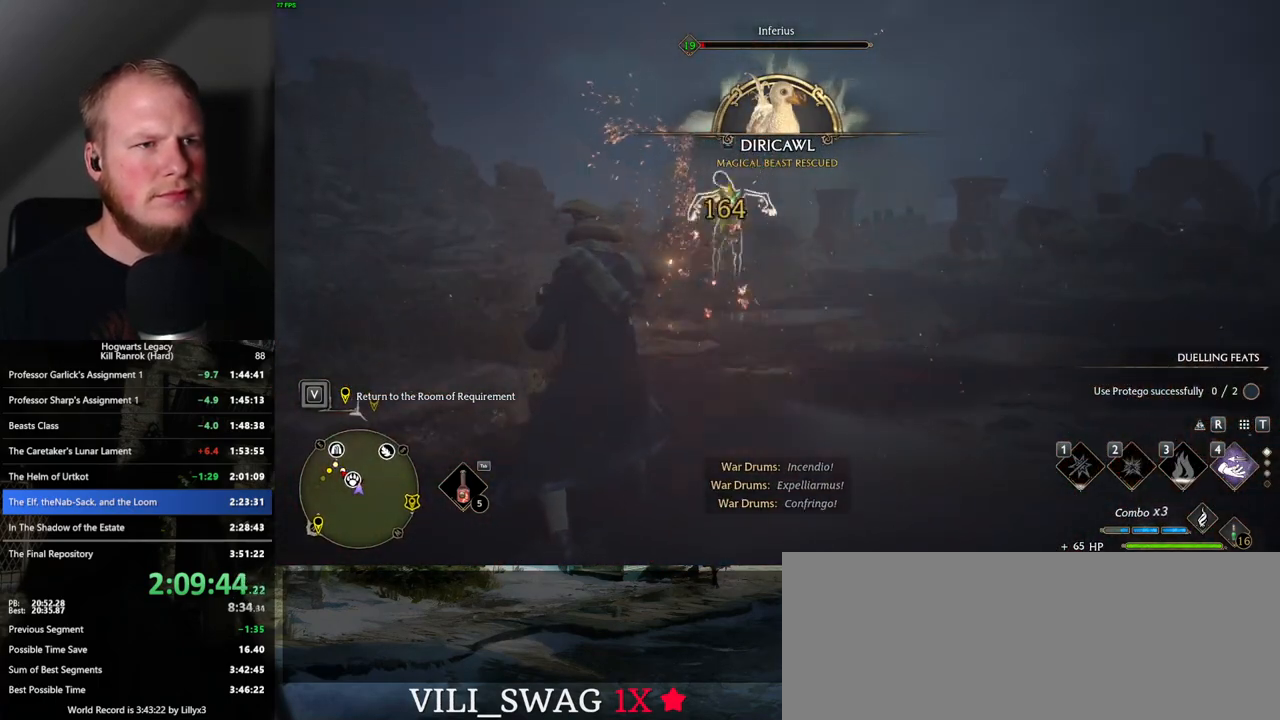
{"keys": ["w"], "mouse": [], "events": [[100, "mouse_left", "up"]]}
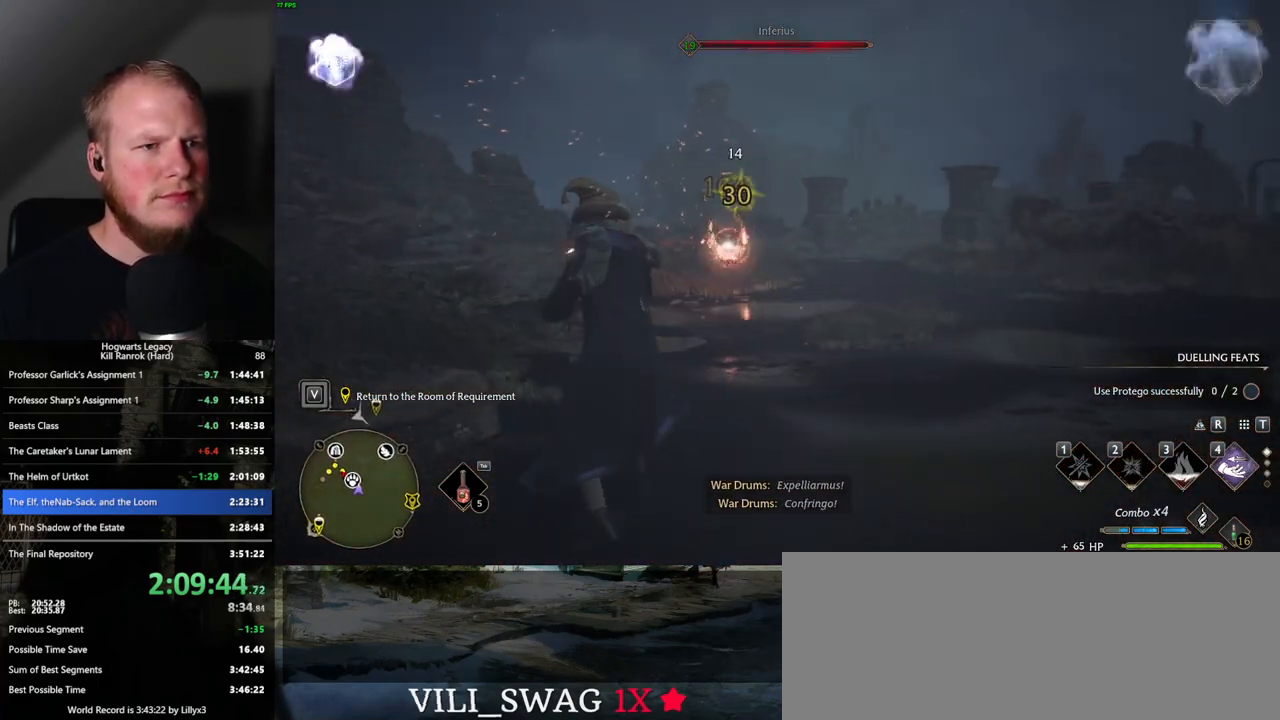
{"keys": ["w"], "mouse": [], "events": [[183, "space", "down"], [200, "shift_l", "down"], [350, "shift_l", "up"], [350, "space", "up"]]}
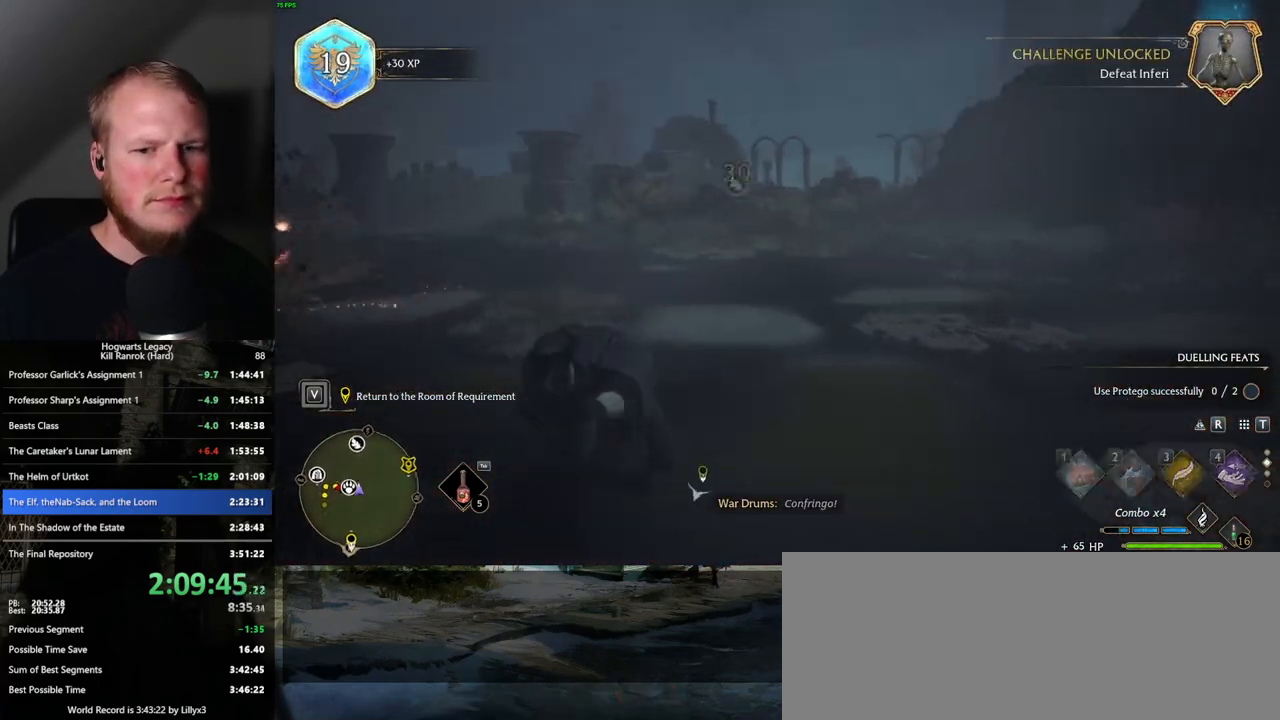
{"keys": ["w"], "mouse": [], "events": []}
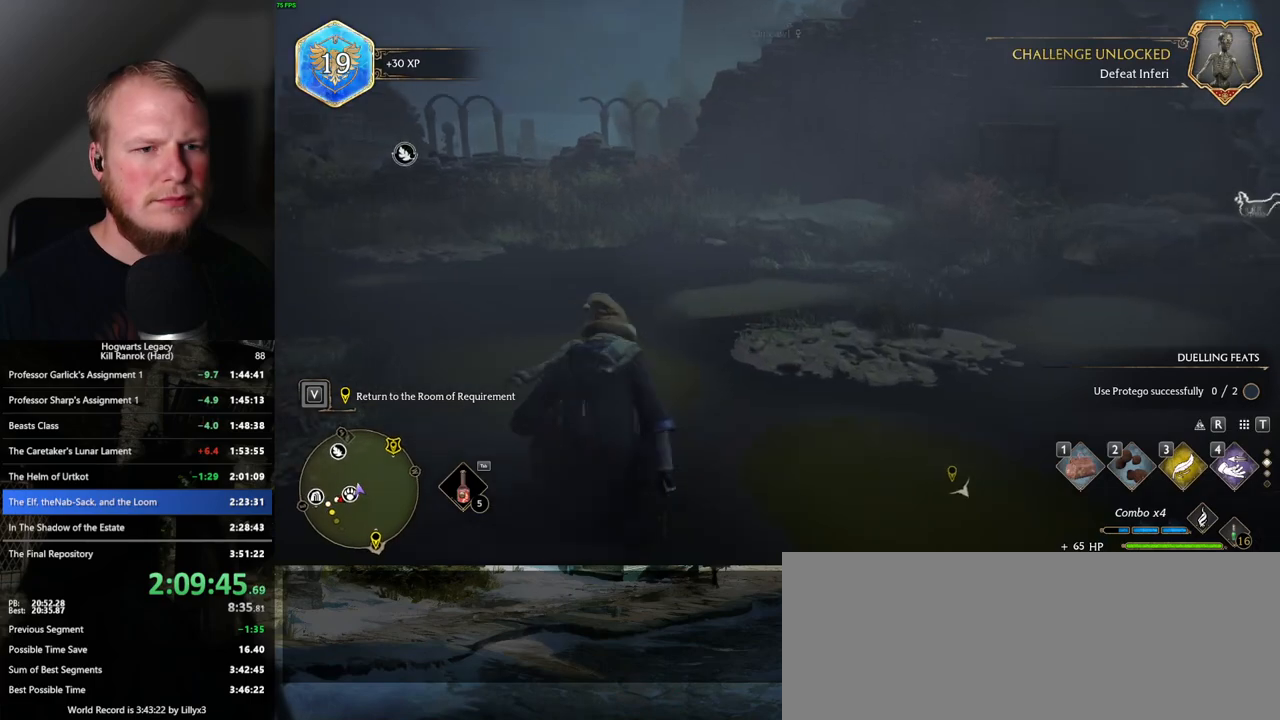
{"keys": ["w"], "mouse": [], "events": [[283, "3", "down"], [400, "3", "up"]]}
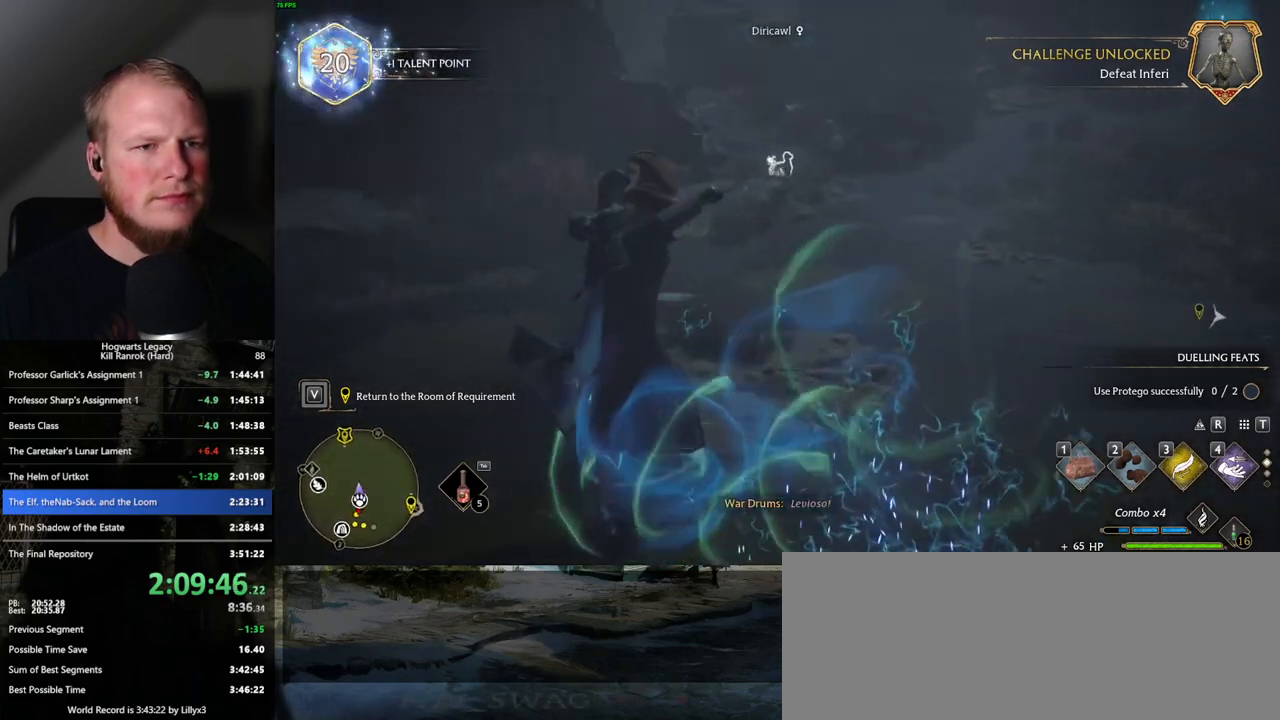
{"keys": ["w"], "mouse": [], "events": [[317, "space", "down"], [433, "space", "up"]]}
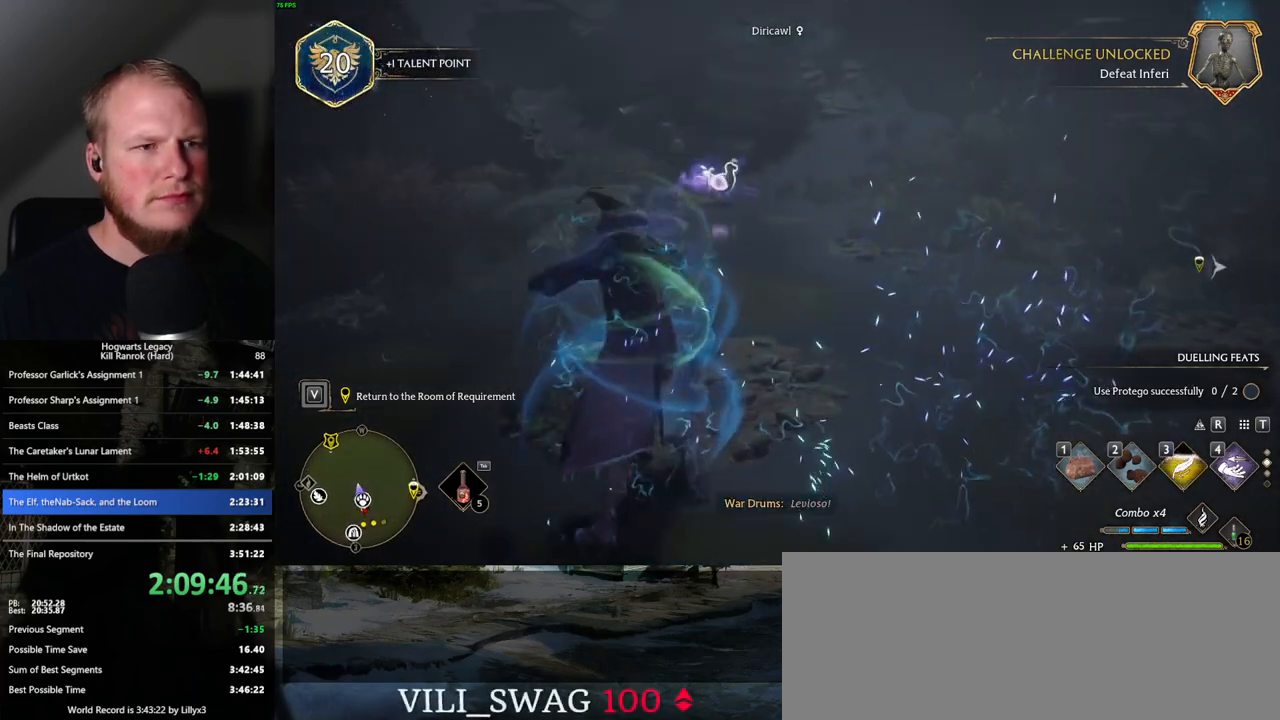
{"keys": ["w"], "mouse": [], "events": []}
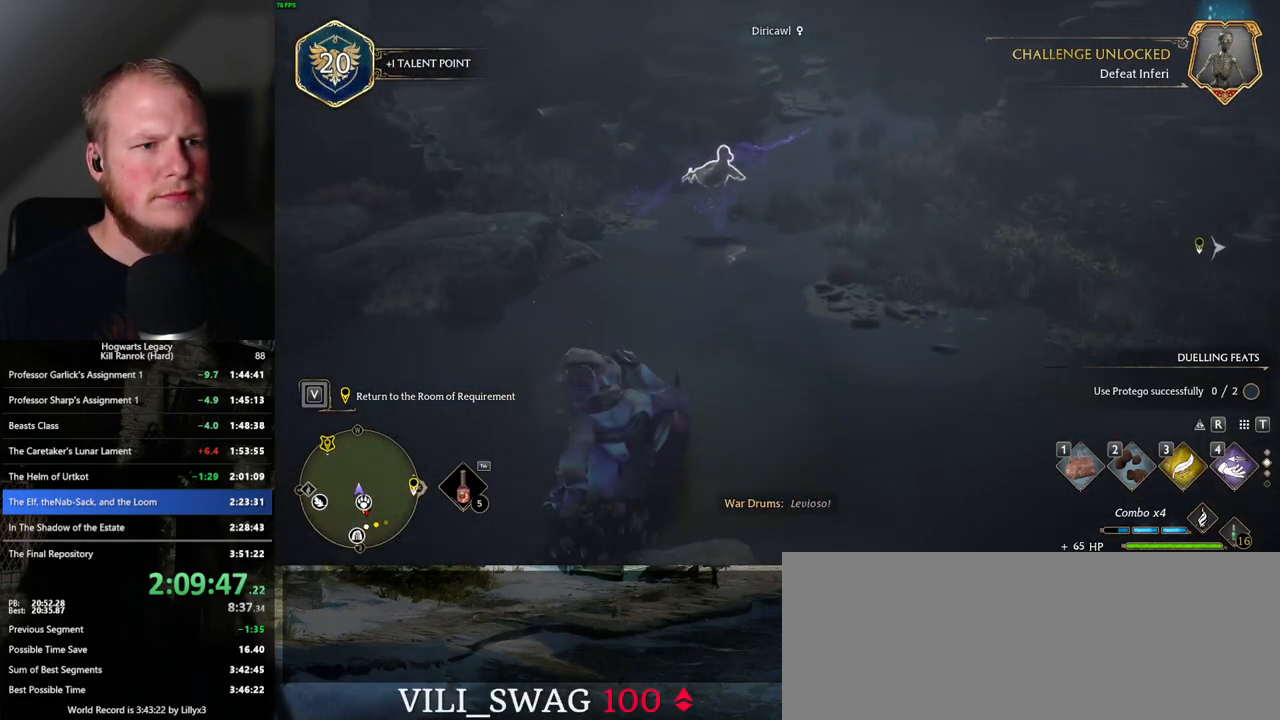
{"keys": [], "mouse": [], "events": [[67, "1", "down"], [150, "1", "up"], [367, "w", "up"]]}
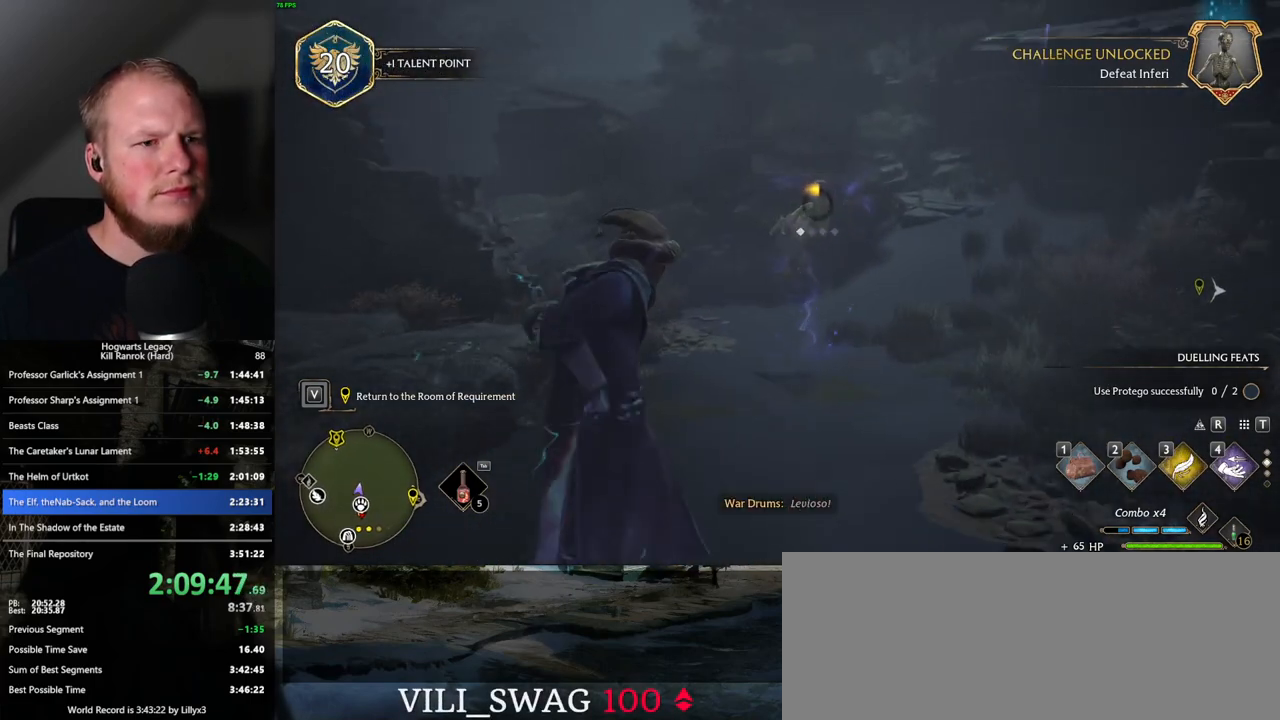
{"keys": [], "mouse": [], "events": []}
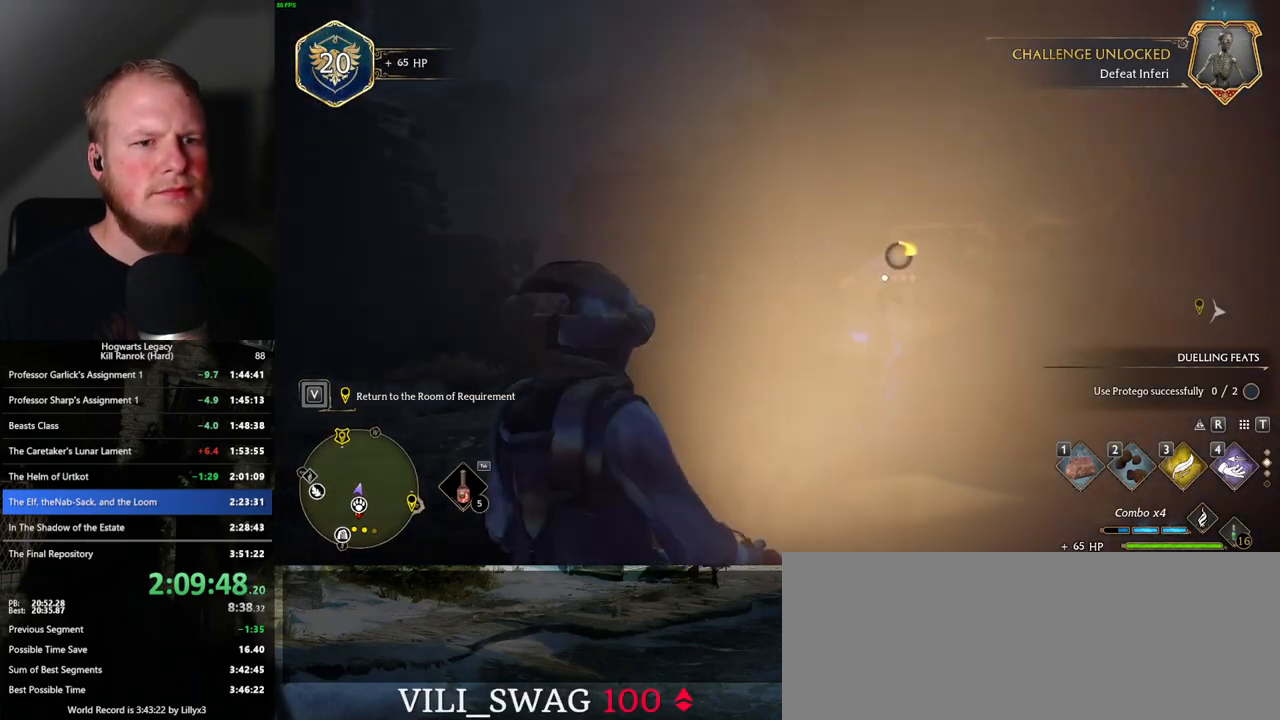
{"keys": [], "mouse": [], "events": []}
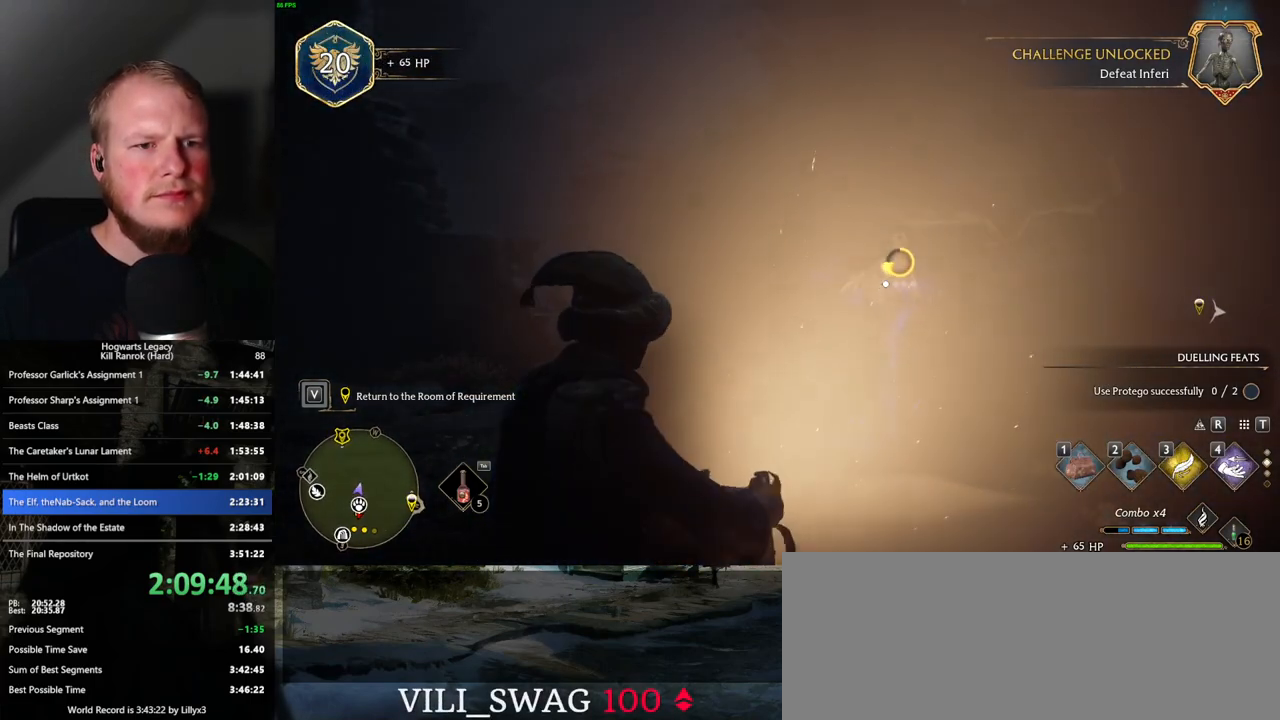
{"keys": [], "mouse": [], "events": [[300, "f", "down"], [433, "f", "up"]]}
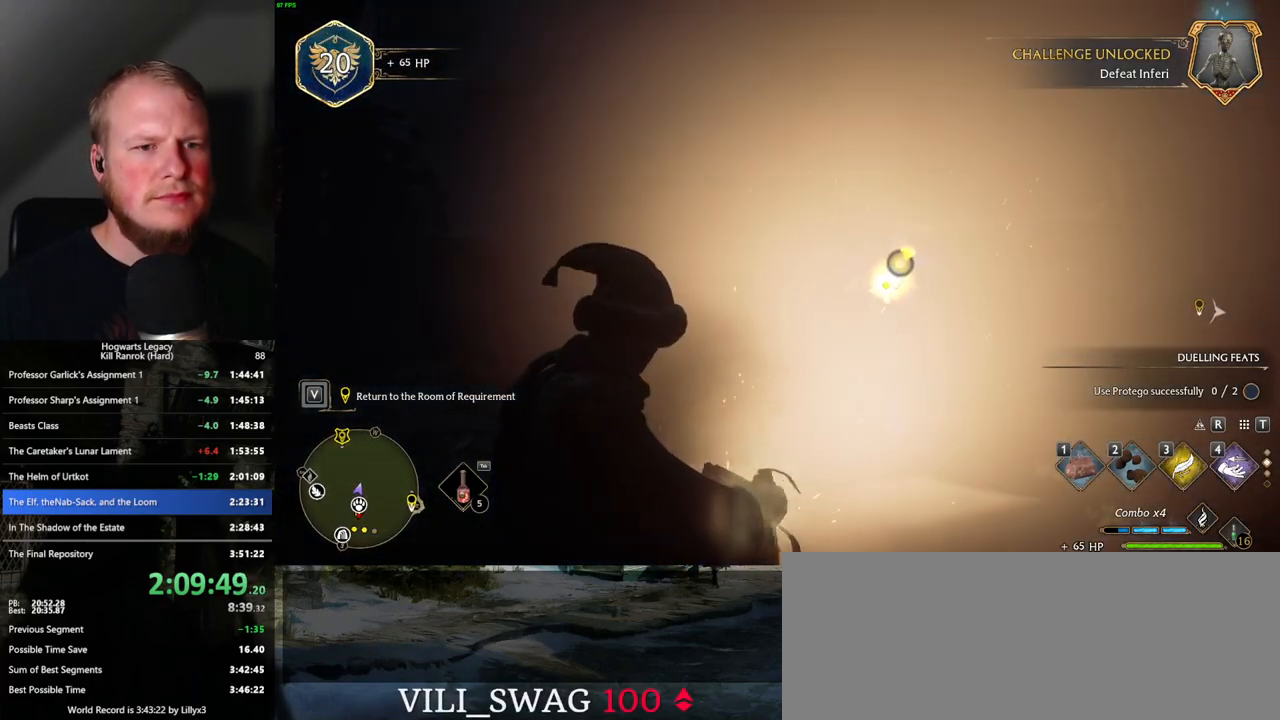
{"keys": [], "mouse": [], "events": []}
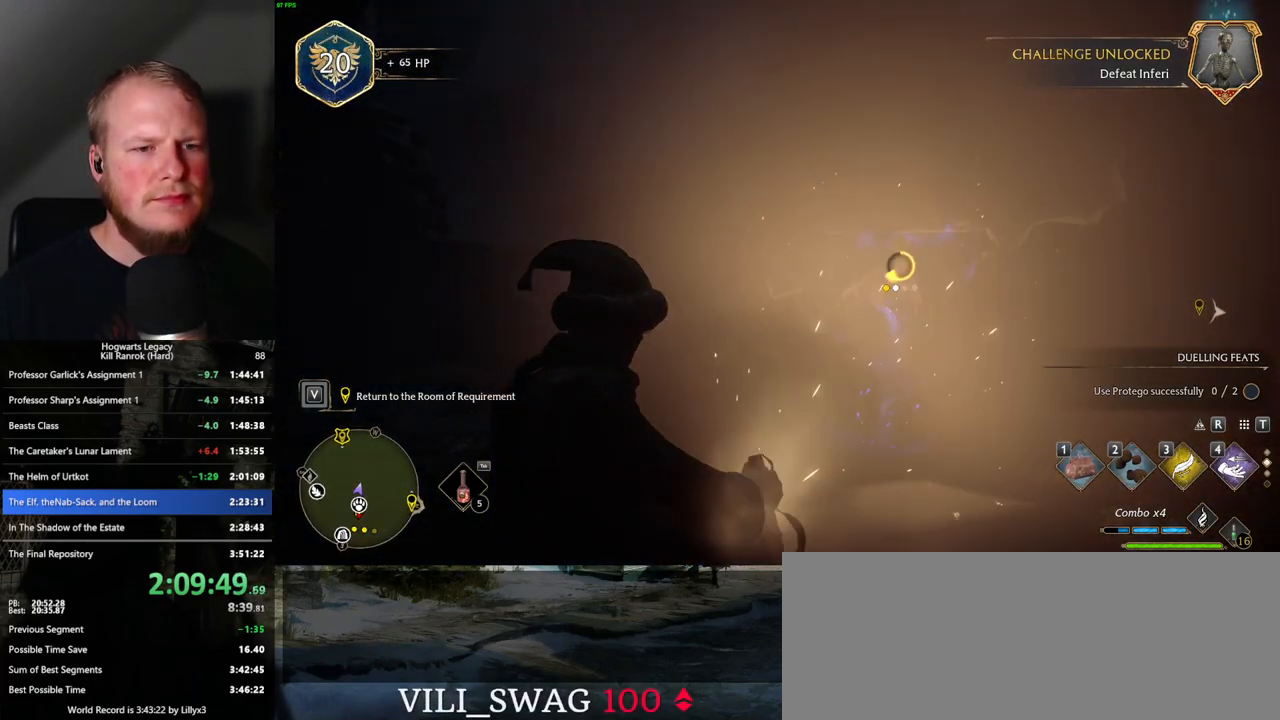
{"keys": [], "mouse": [], "events": [[367, "f", "down"], [483, "f", "up"]]}
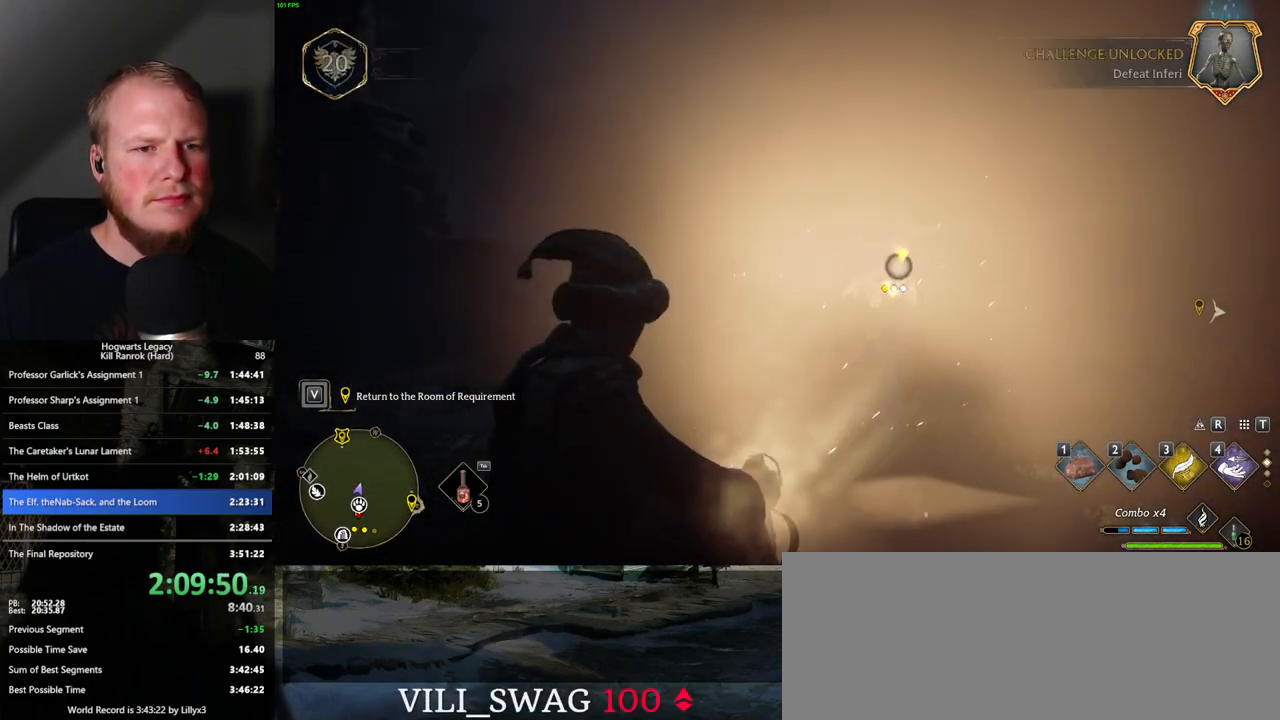
{"keys": [], "mouse": [], "events": []}
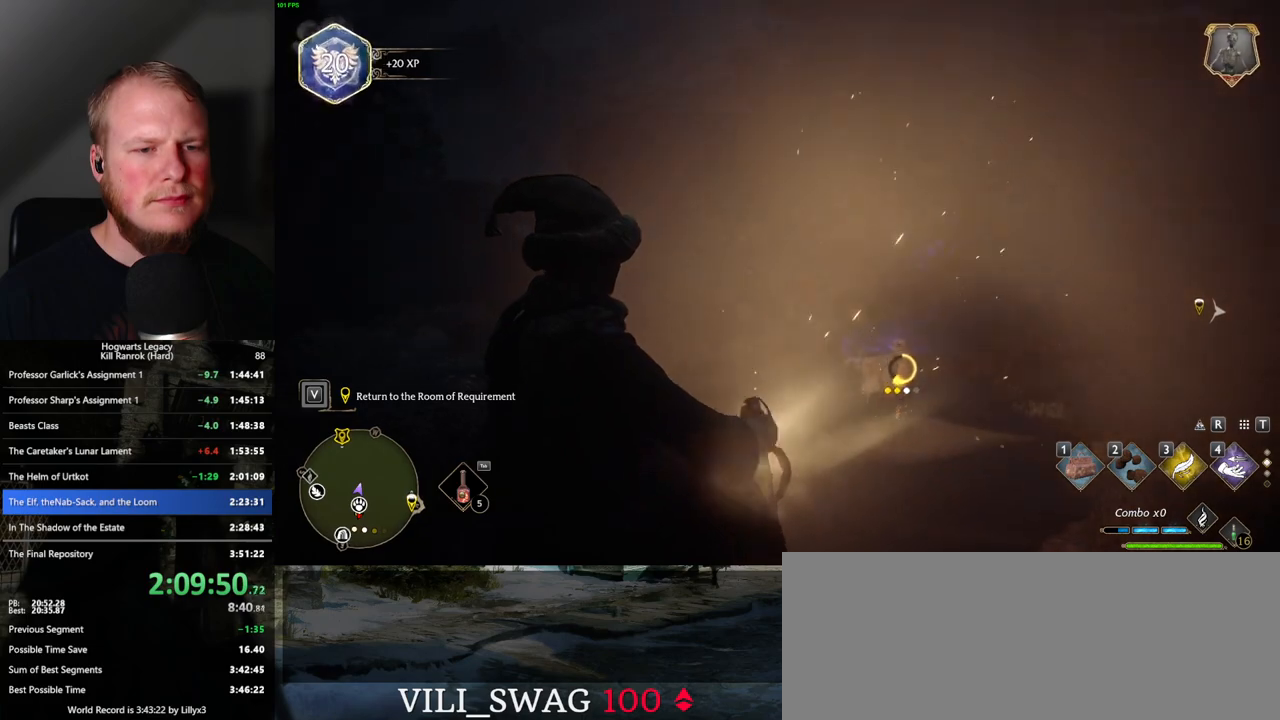
{"keys": ["f"], "mouse": [], "events": [[467, "f", "down"]]}
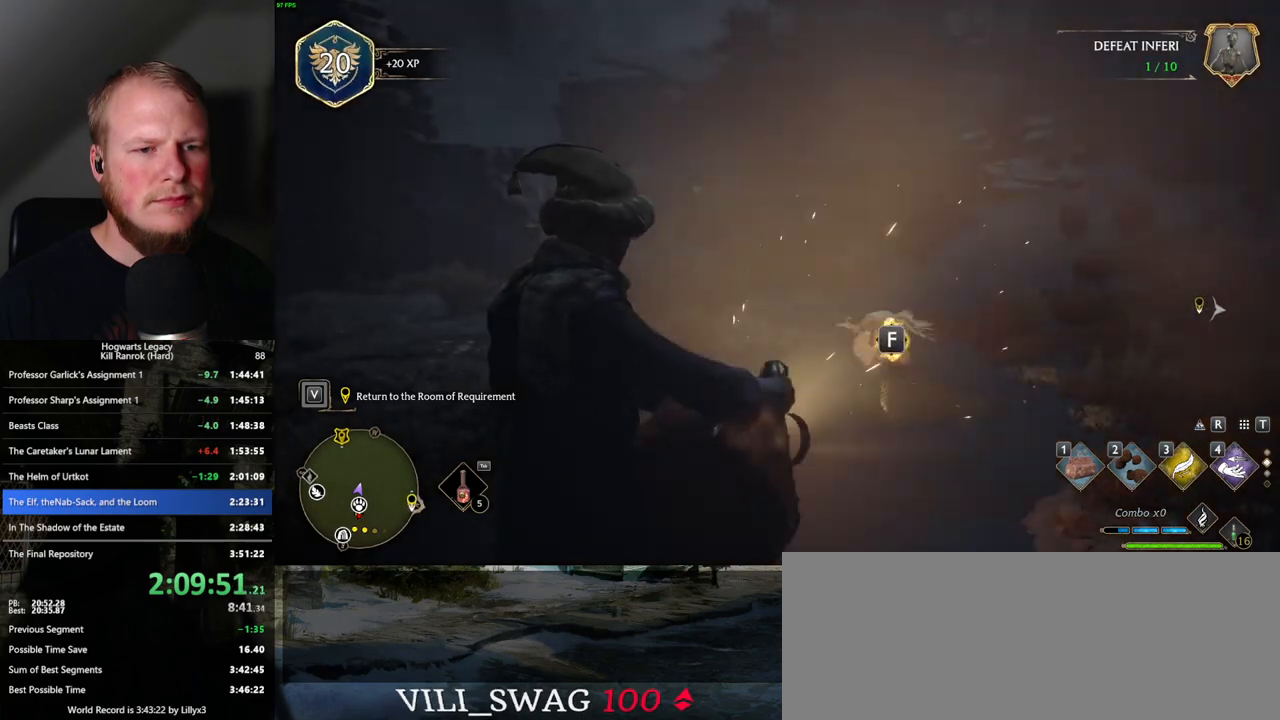
{"keys": [], "mouse": [], "events": [[100, "f", "up"]]}
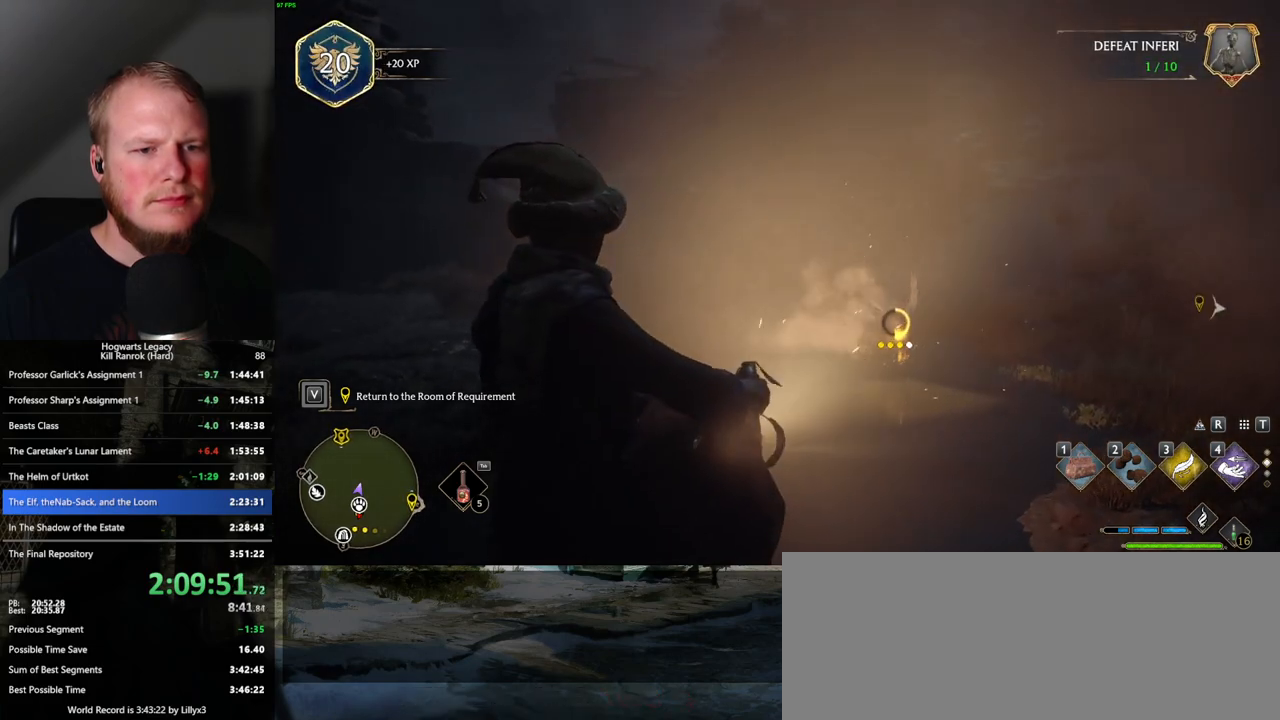
{"keys": [], "mouse": [], "events": []}
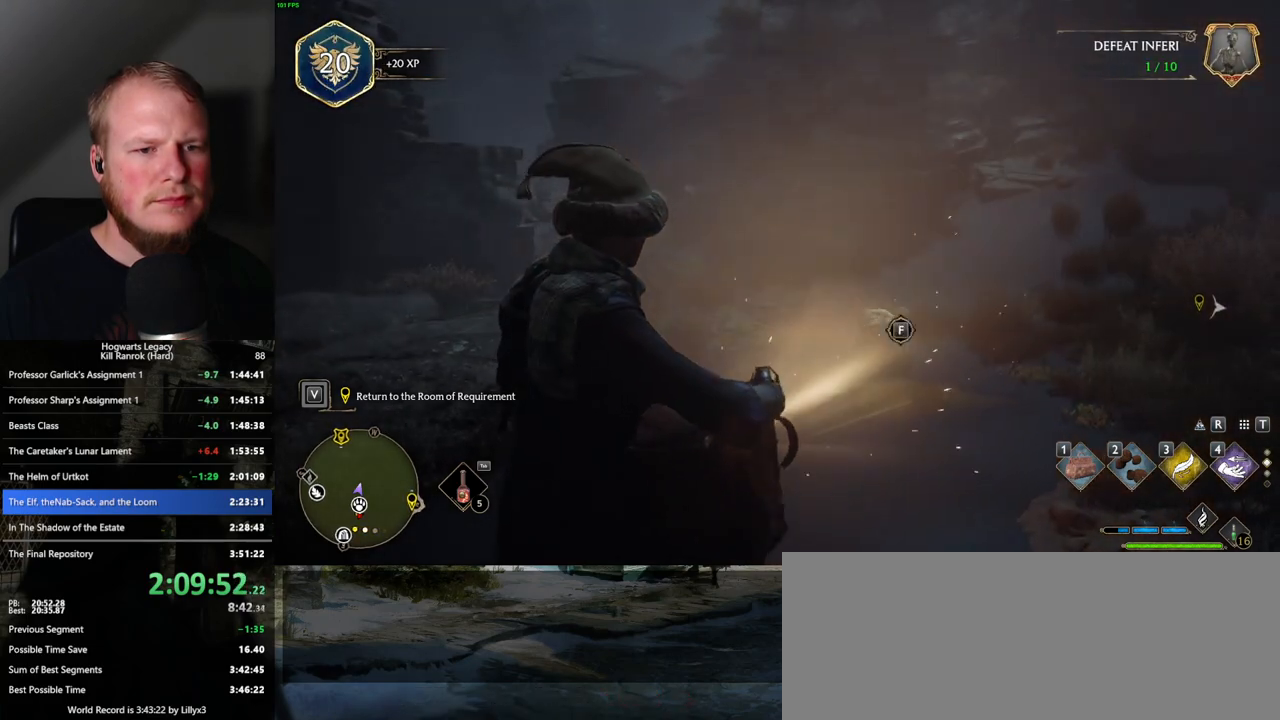
{"keys": [], "mouse": [], "events": [[33, "f", "down"], [167, "f", "up"]]}
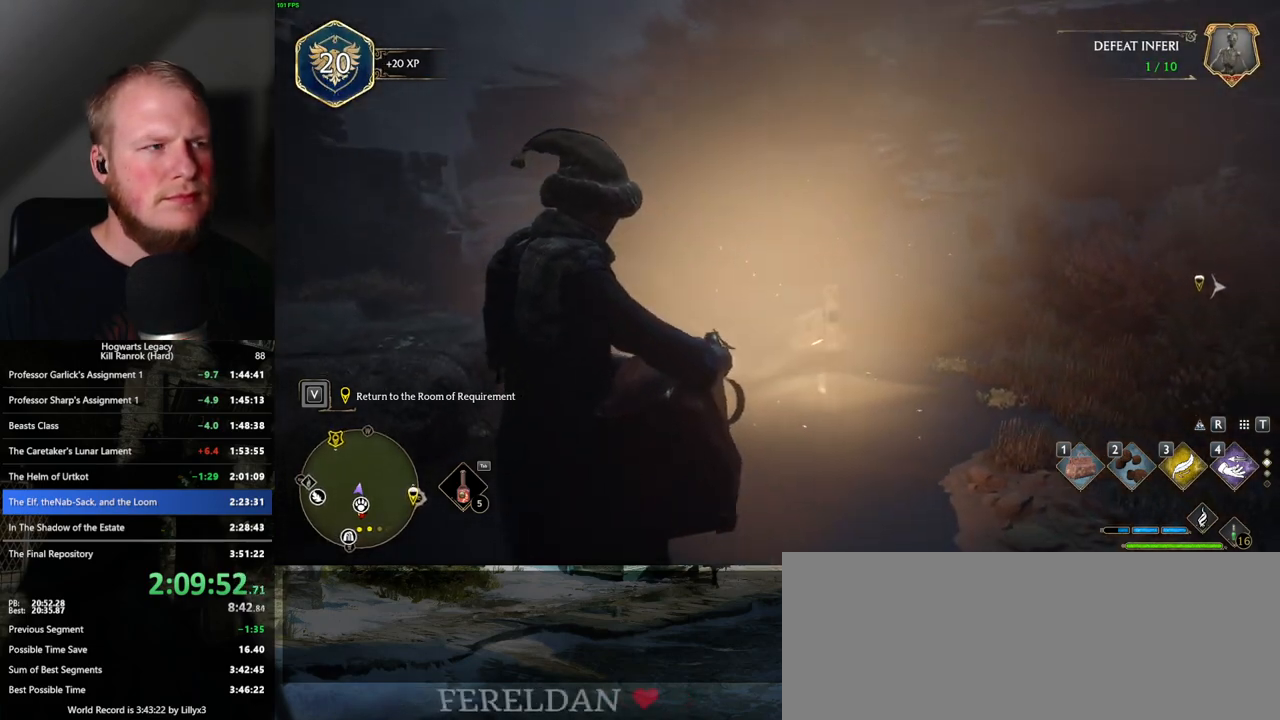
{"keys": [], "mouse": [], "events": []}
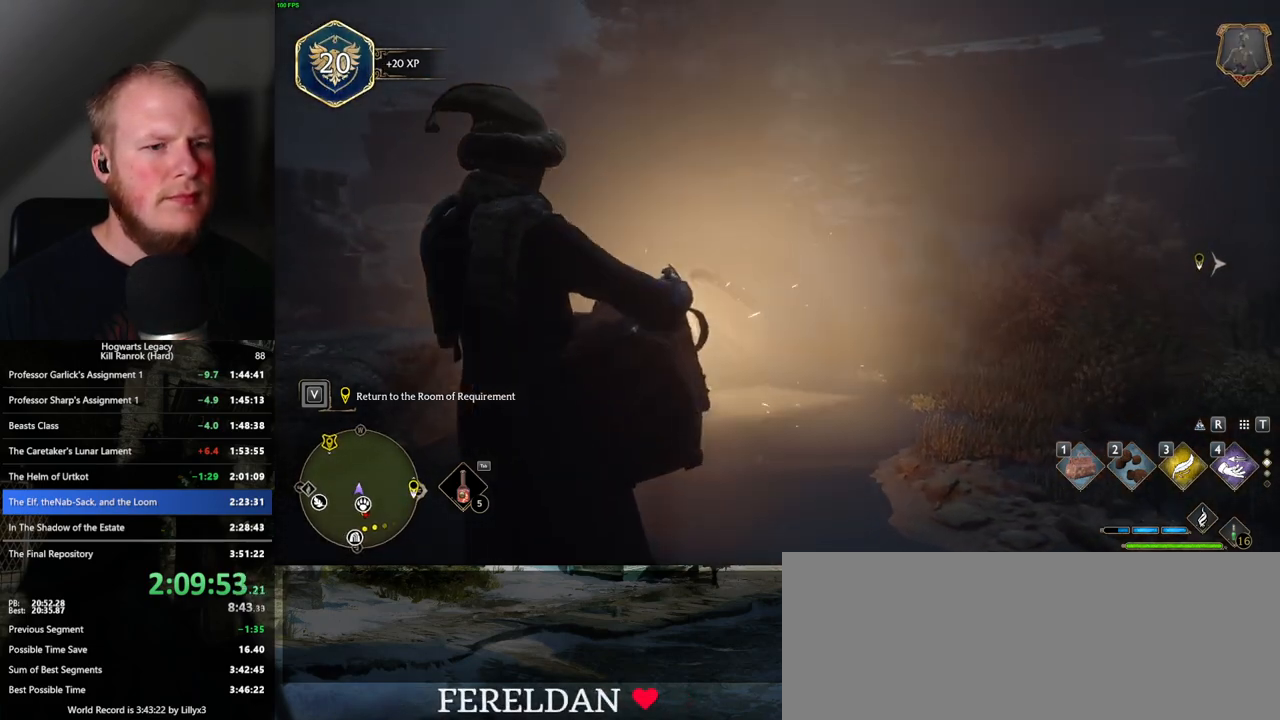
{"keys": [], "mouse": [], "events": []}
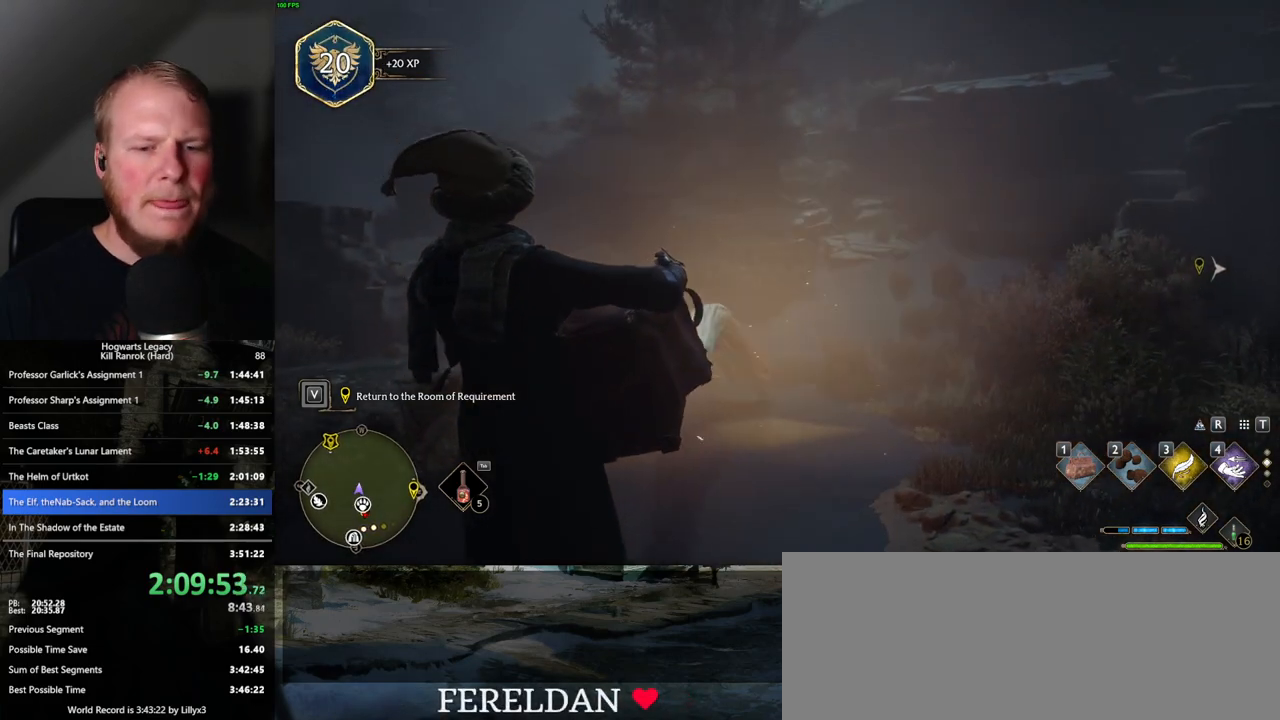
{"keys": [], "mouse": [], "events": []}
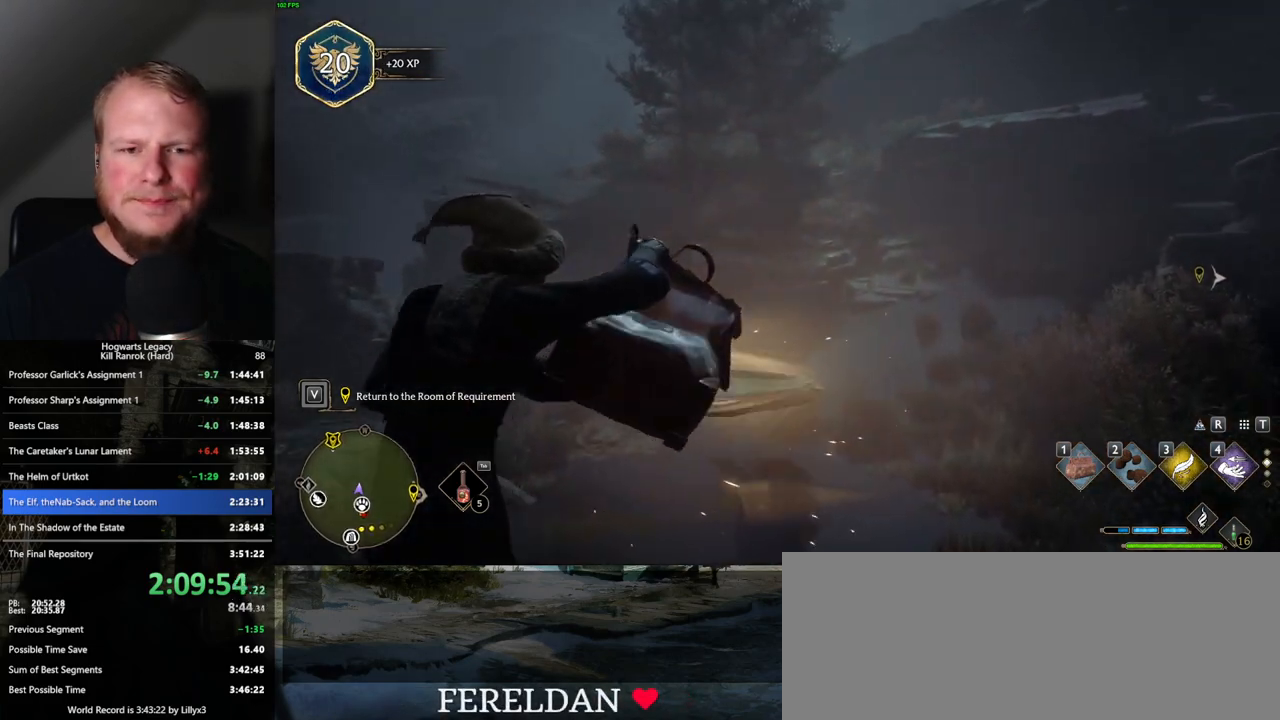
{"keys": [], "mouse": [], "events": []}
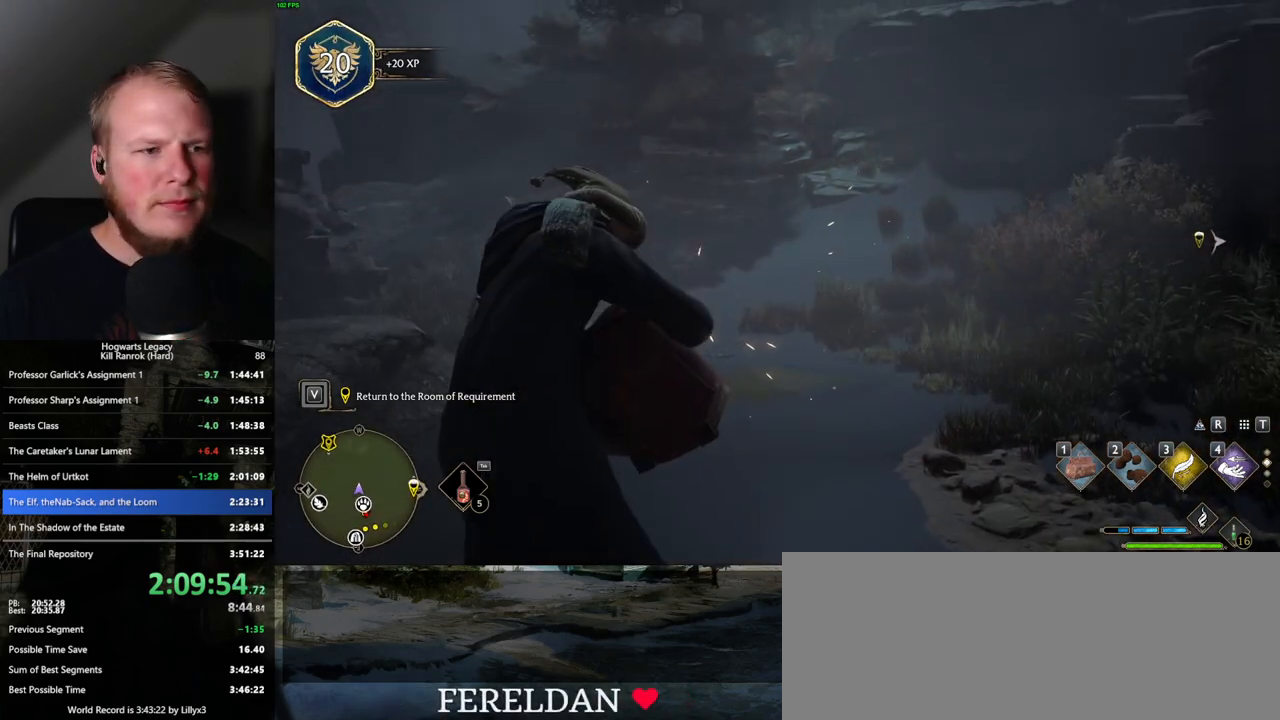
{"keys": [], "mouse": [], "events": []}
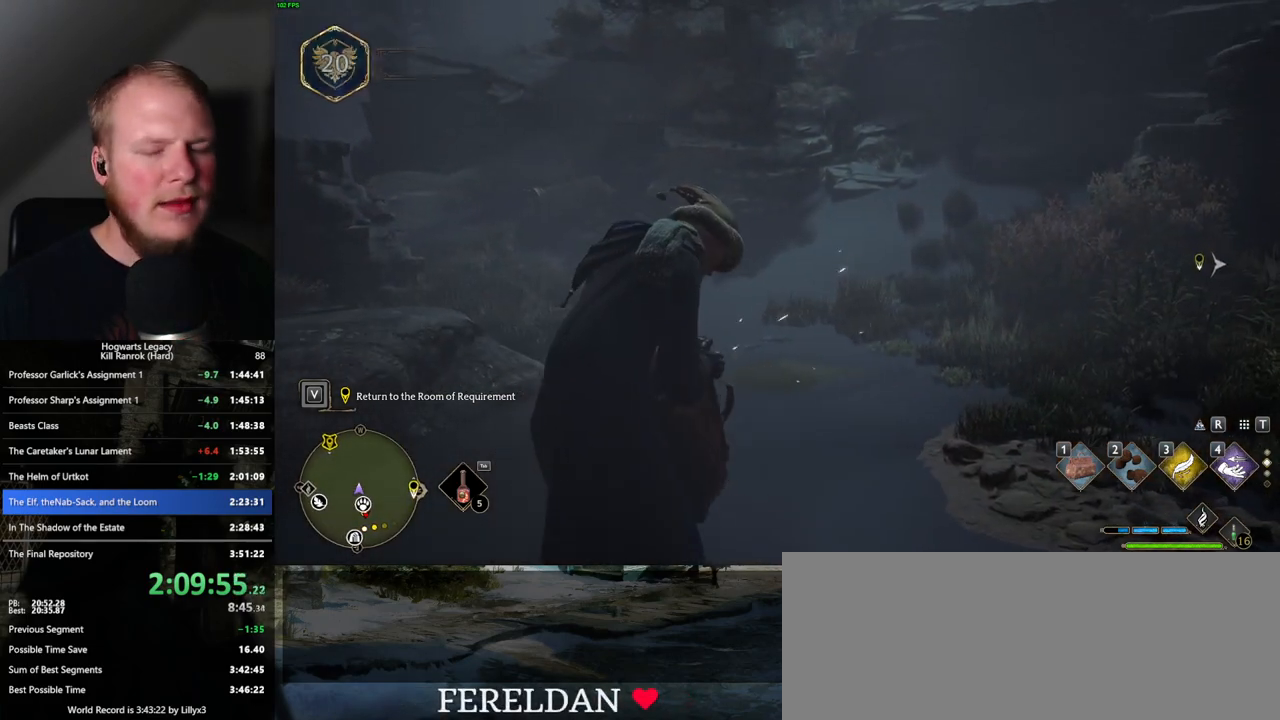
{"keys": [], "mouse": [], "events": []}
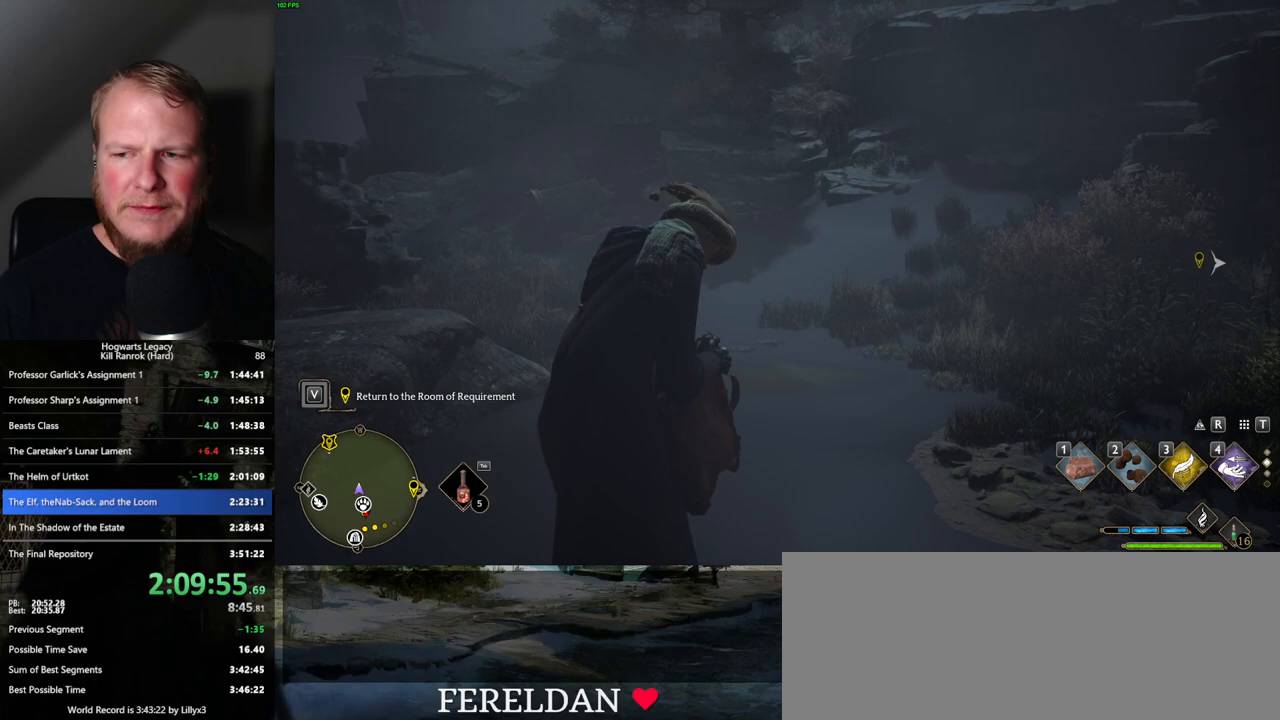
{"keys": [], "mouse": [], "events": []}
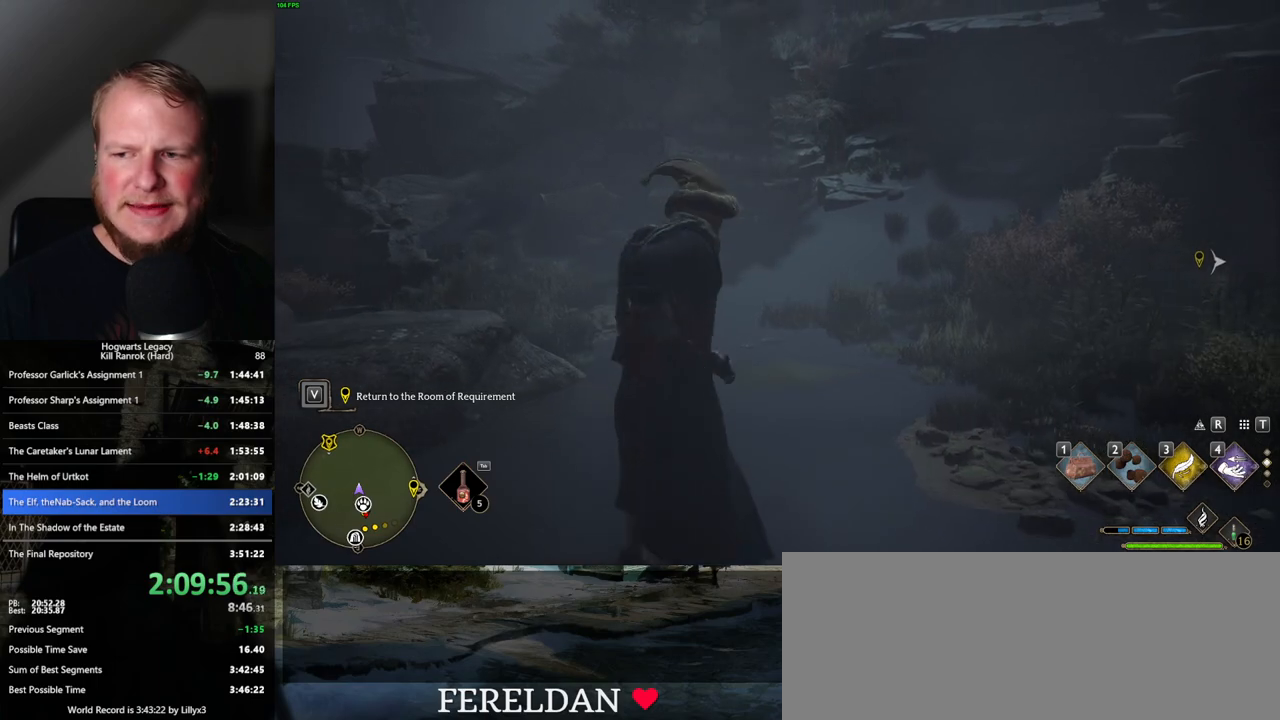
{"keys": [], "mouse": [], "events": []}